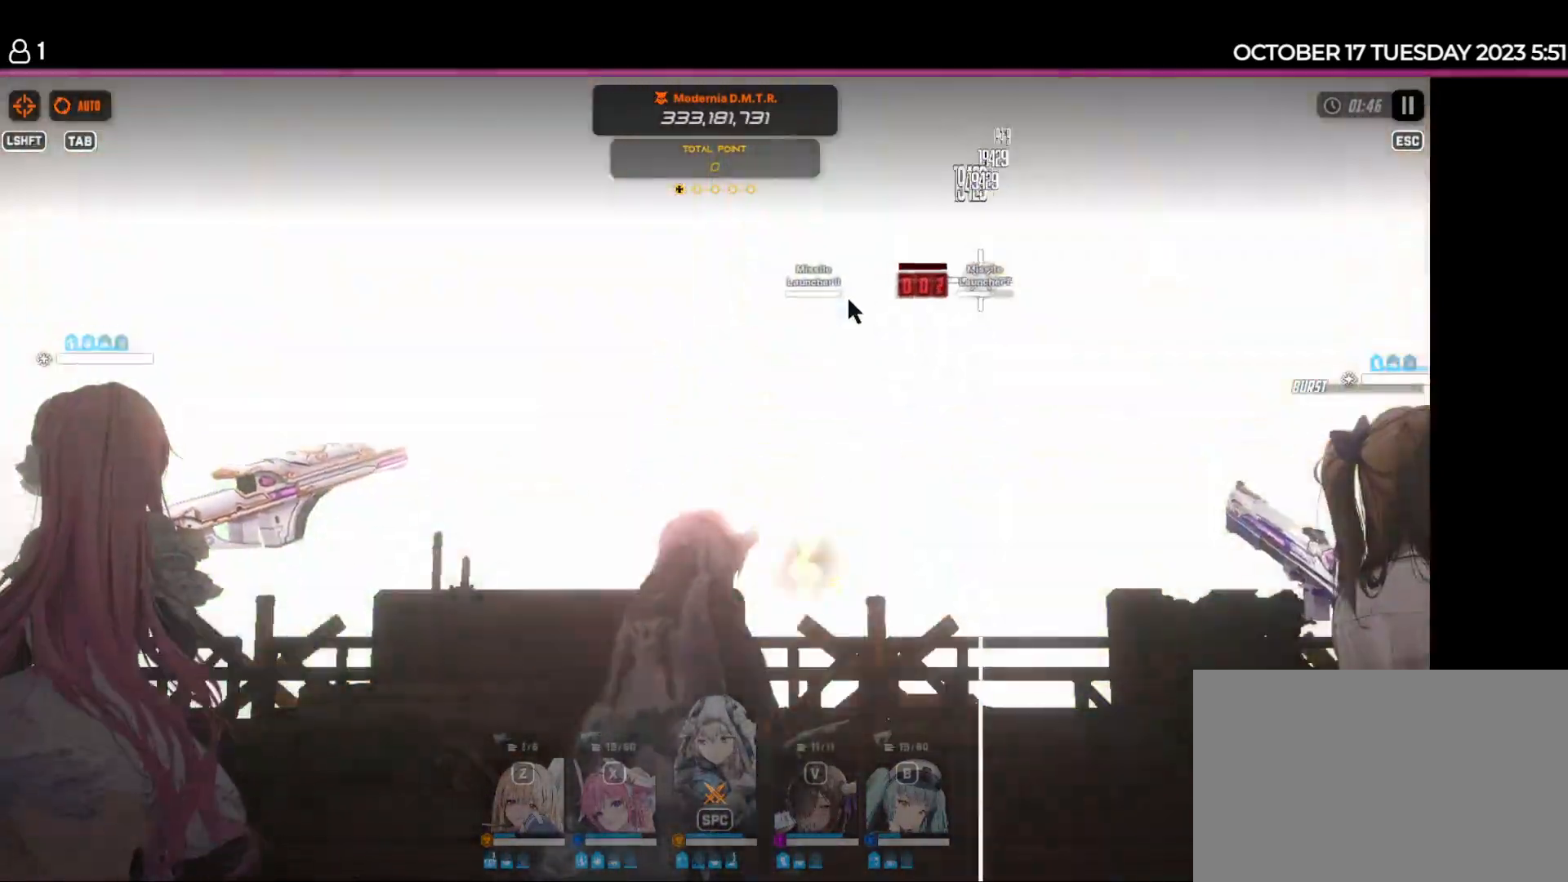
Gameplay with keyboard and mouse; each line is a JSON object with the keys held at the frame after it. "events" lists presses ("down") and releases ("up") of "1", "2", "3", "4", "5", "6", "a", "d", "e", "q", "r", "s", "space" and "w" between this image and that frame as [ms after this image, input, new state], when the widget could be followed in between. No other keys are recorded. Mouse buttons are not recorded. Not read: mouse_move.
{"keys": [], "events": []}
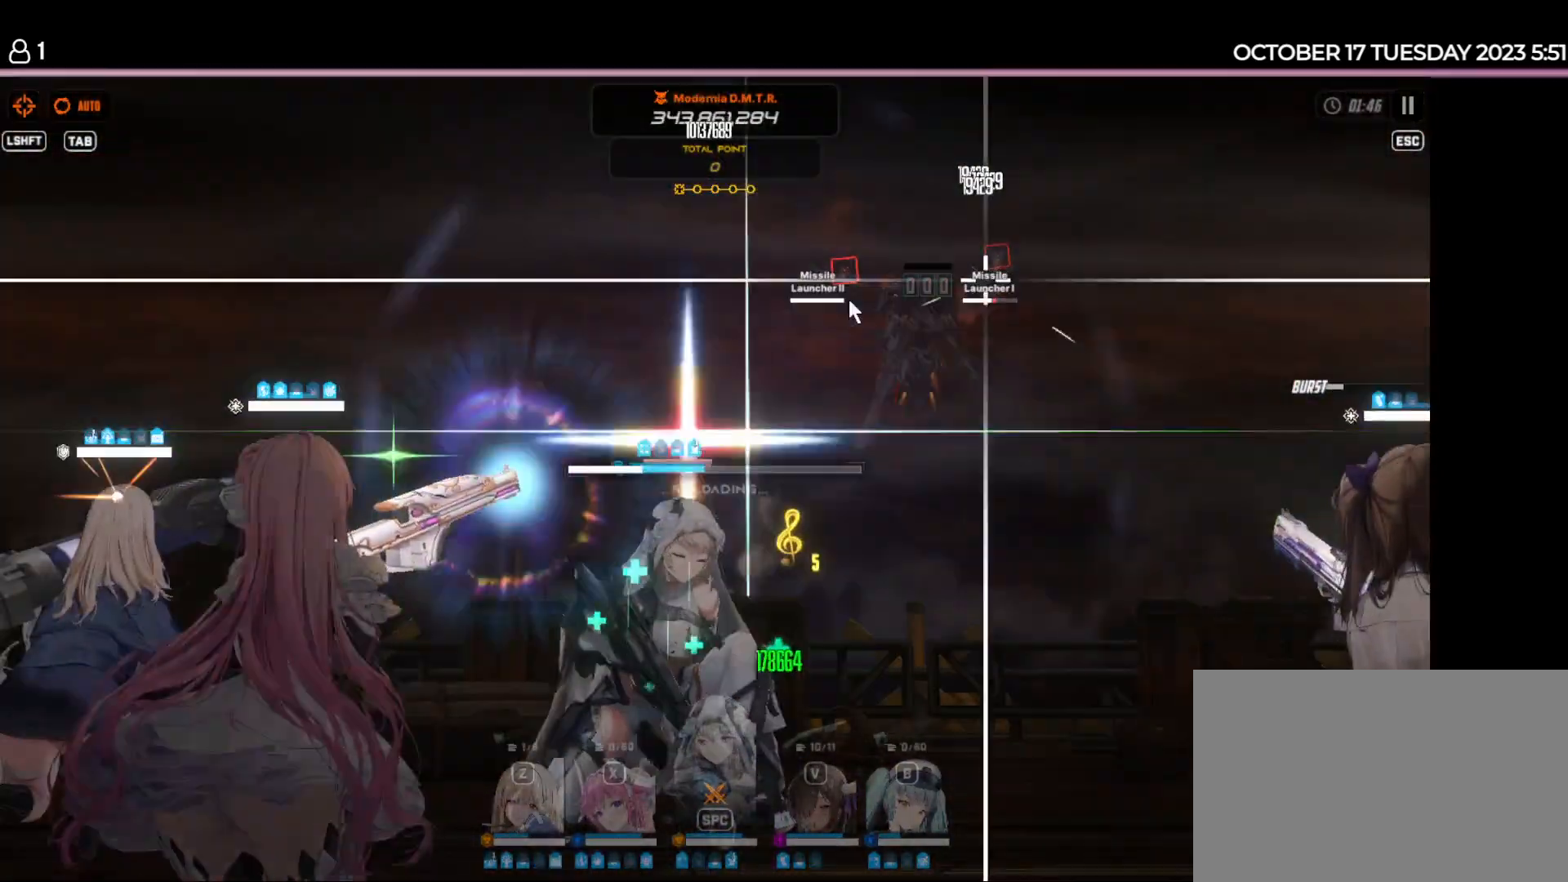
{"keys": [], "events": []}
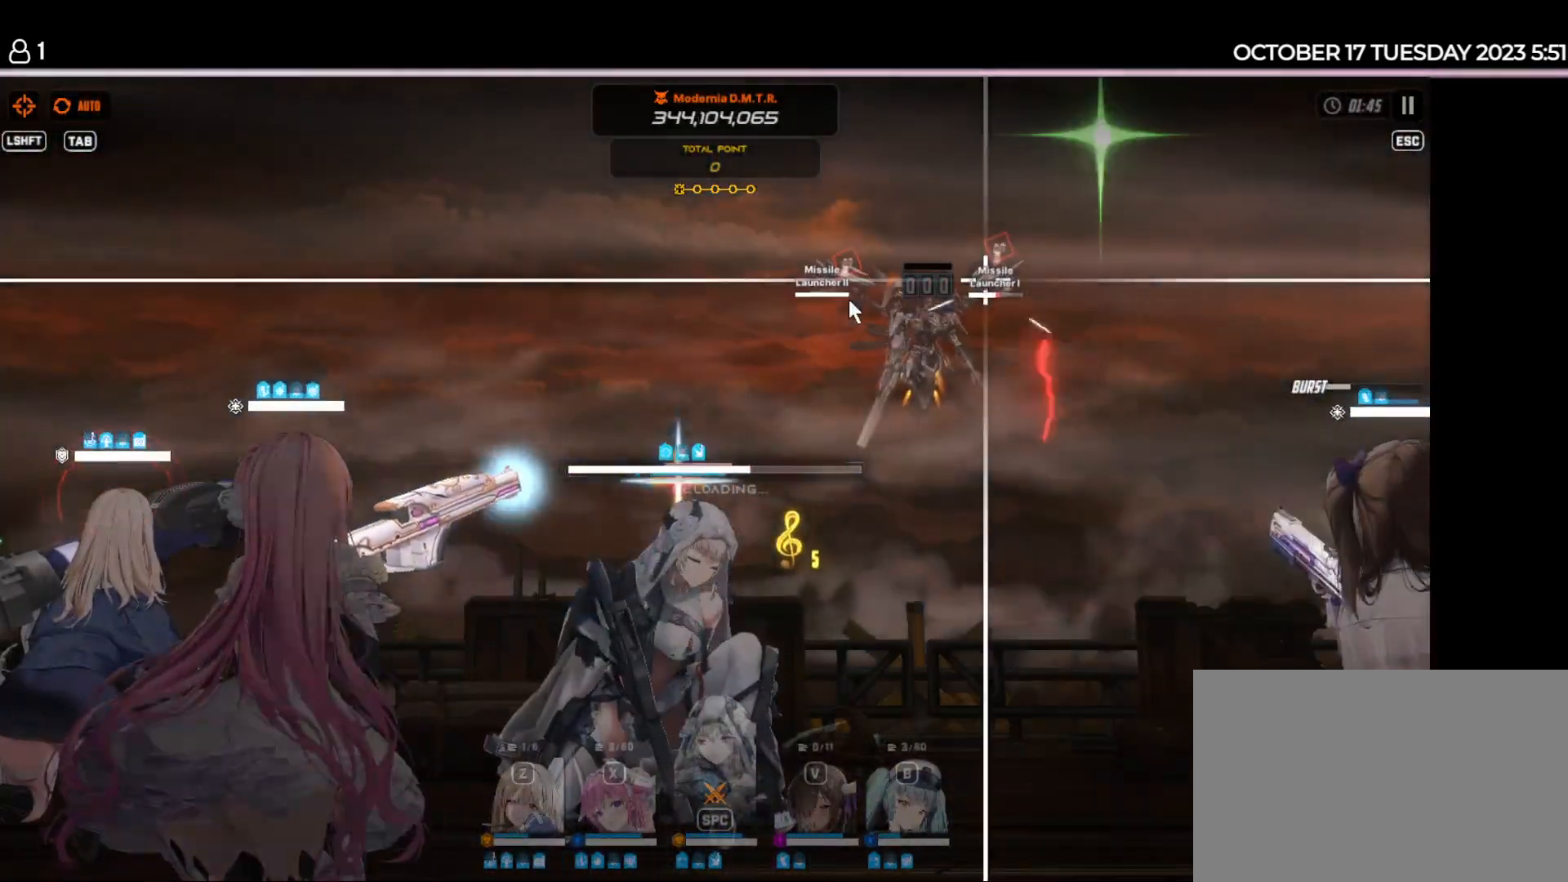
{"keys": [], "events": []}
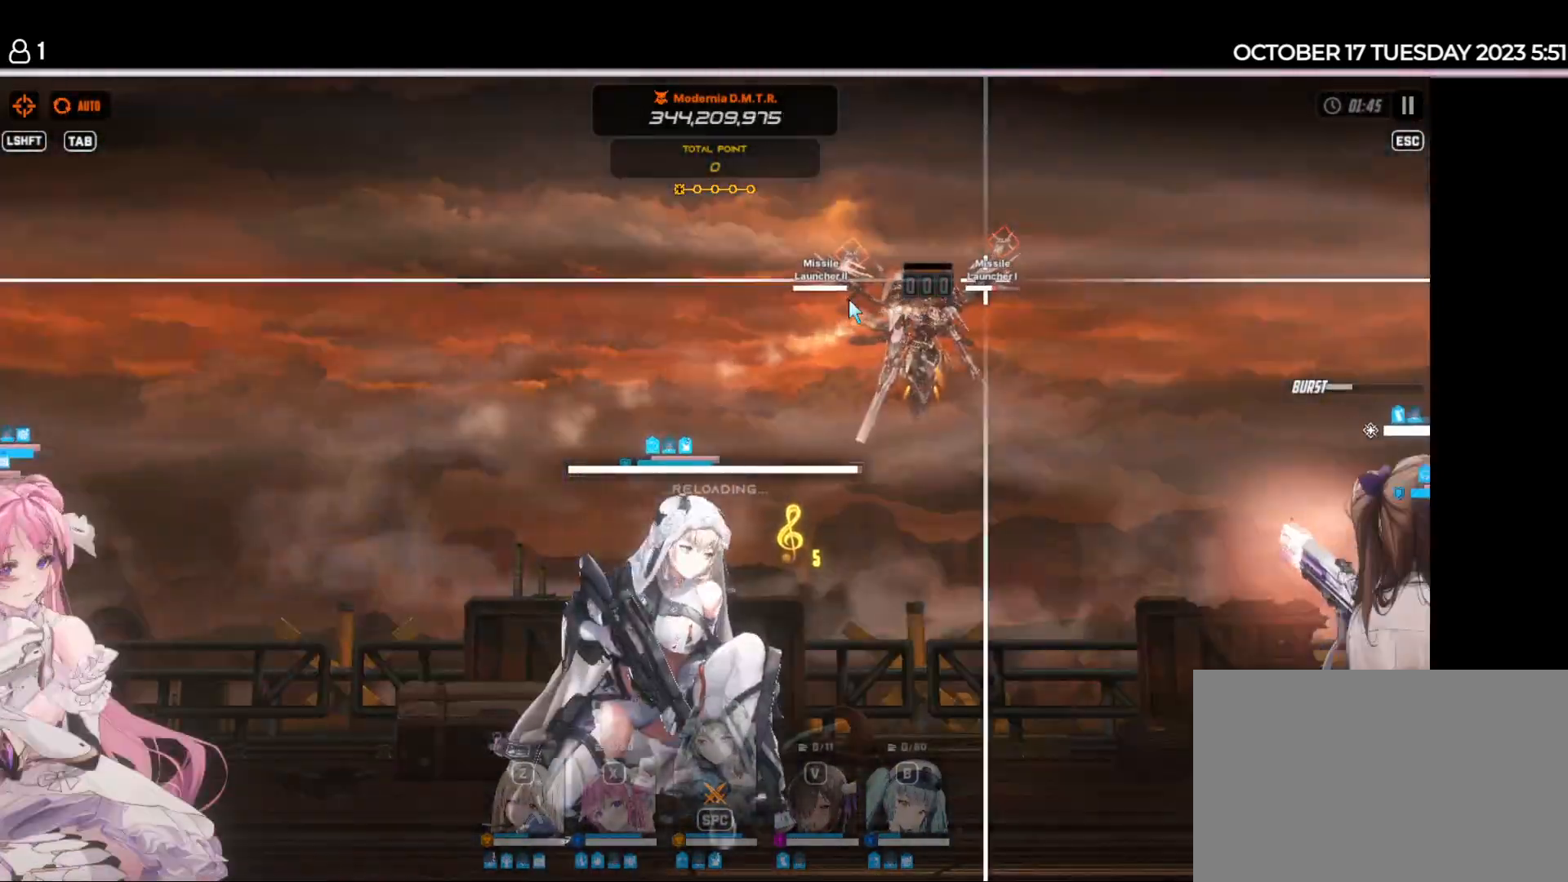
{"keys": [], "events": []}
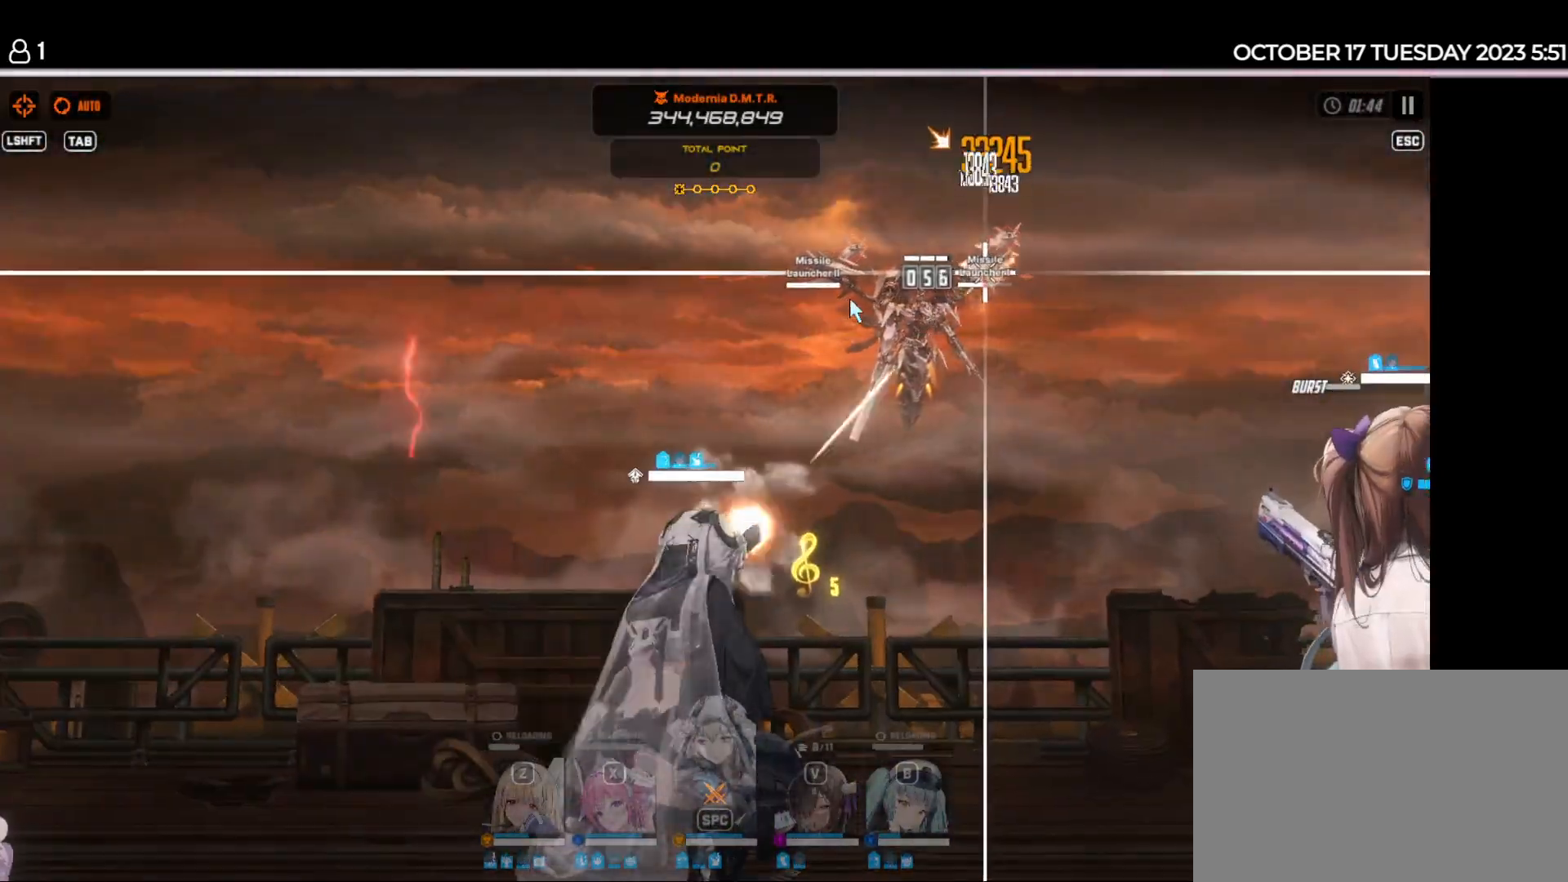
{"keys": [], "events": []}
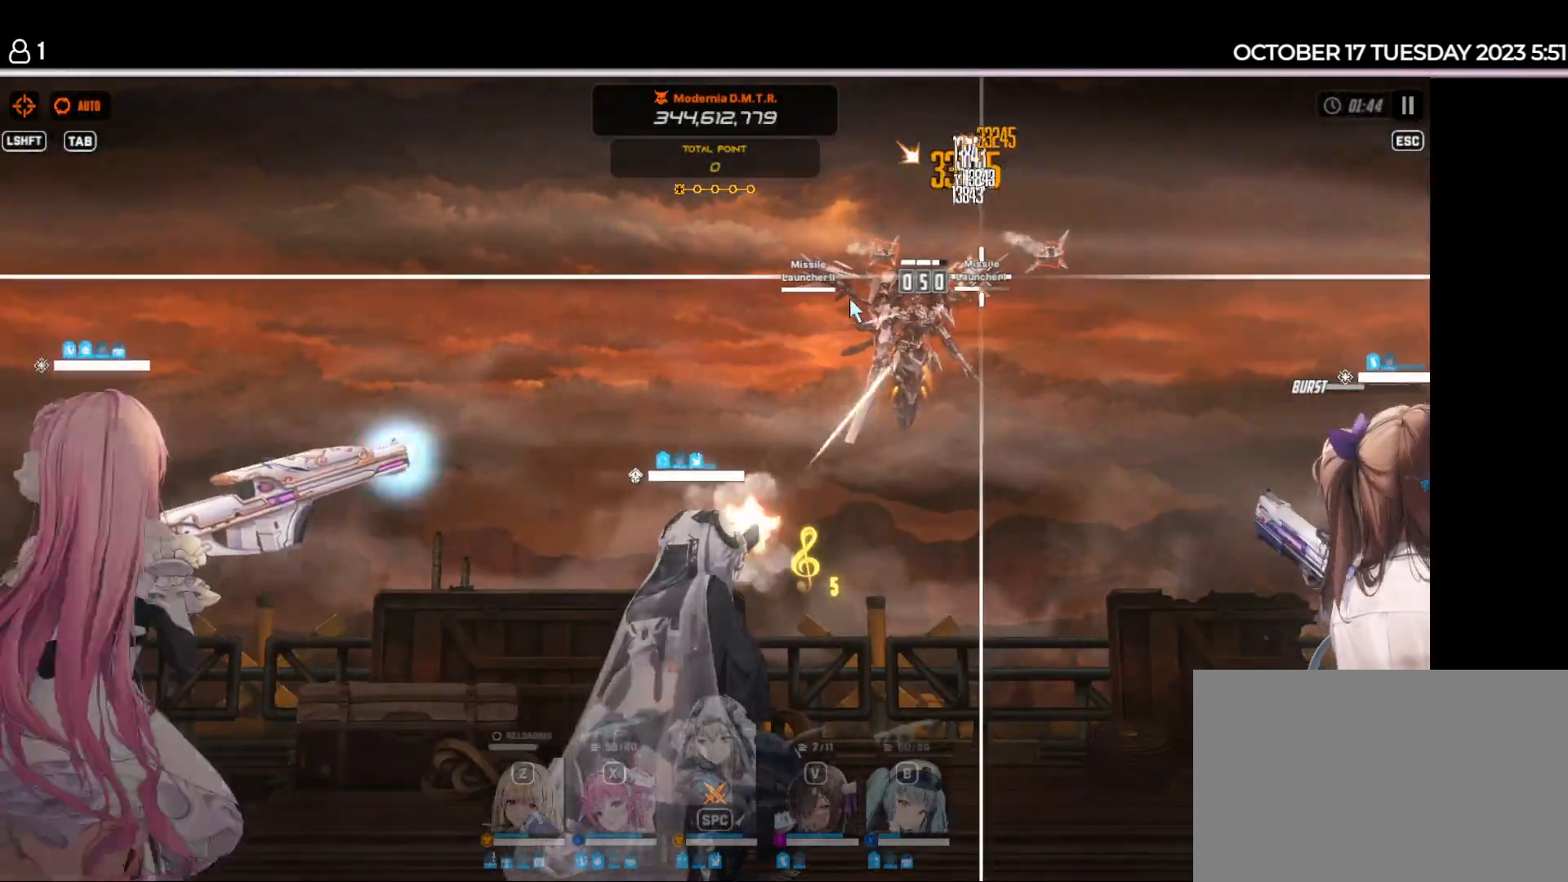
{"keys": [], "events": [[350, "space", "down"], [433, "space", "up"]]}
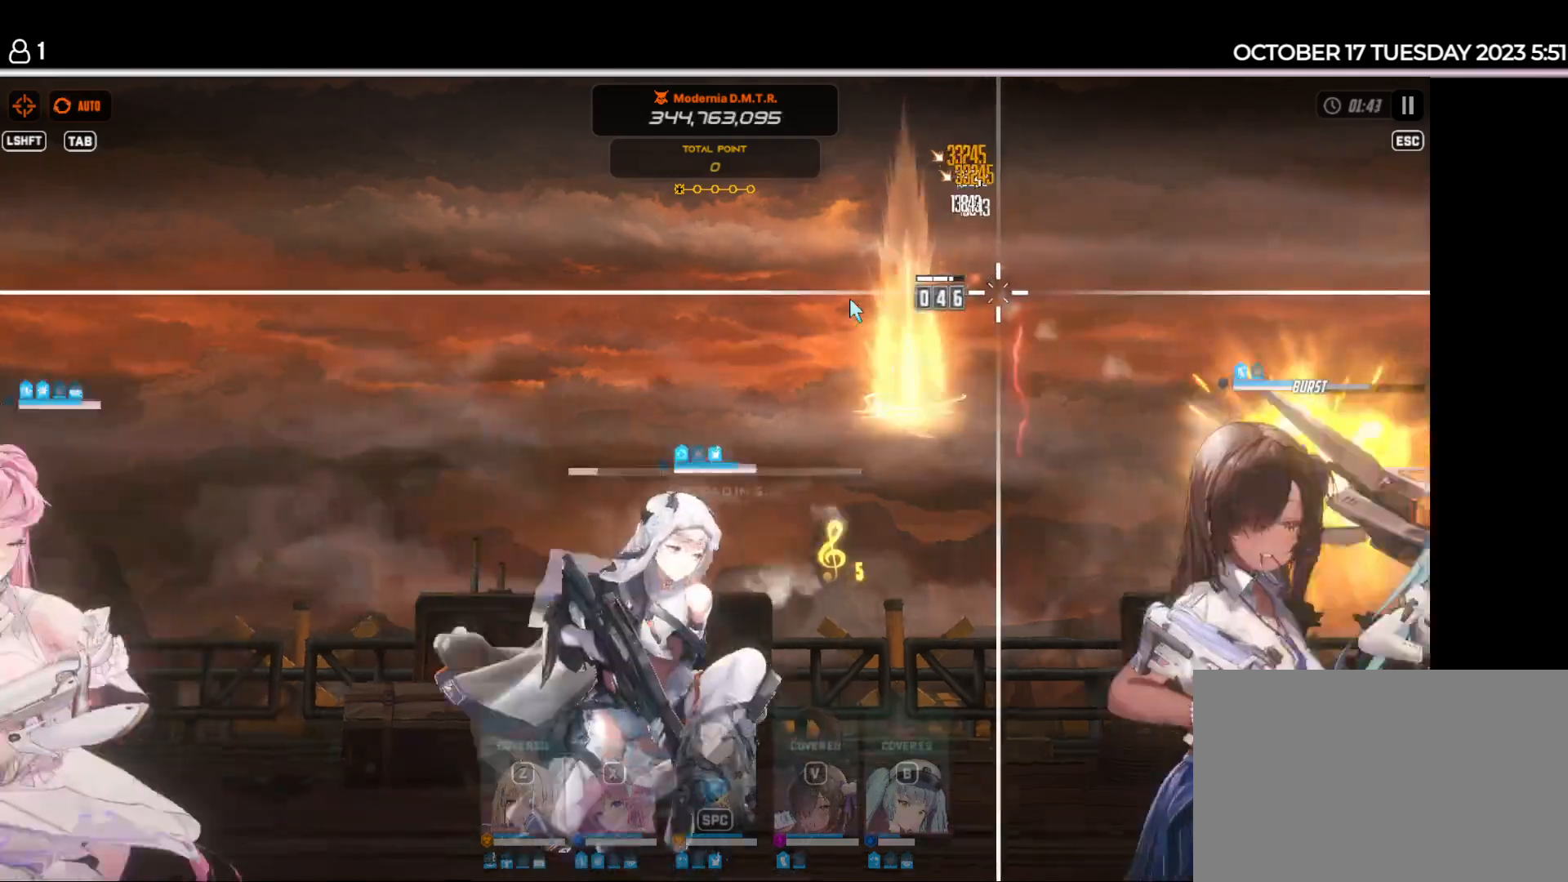
{"keys": [], "events": []}
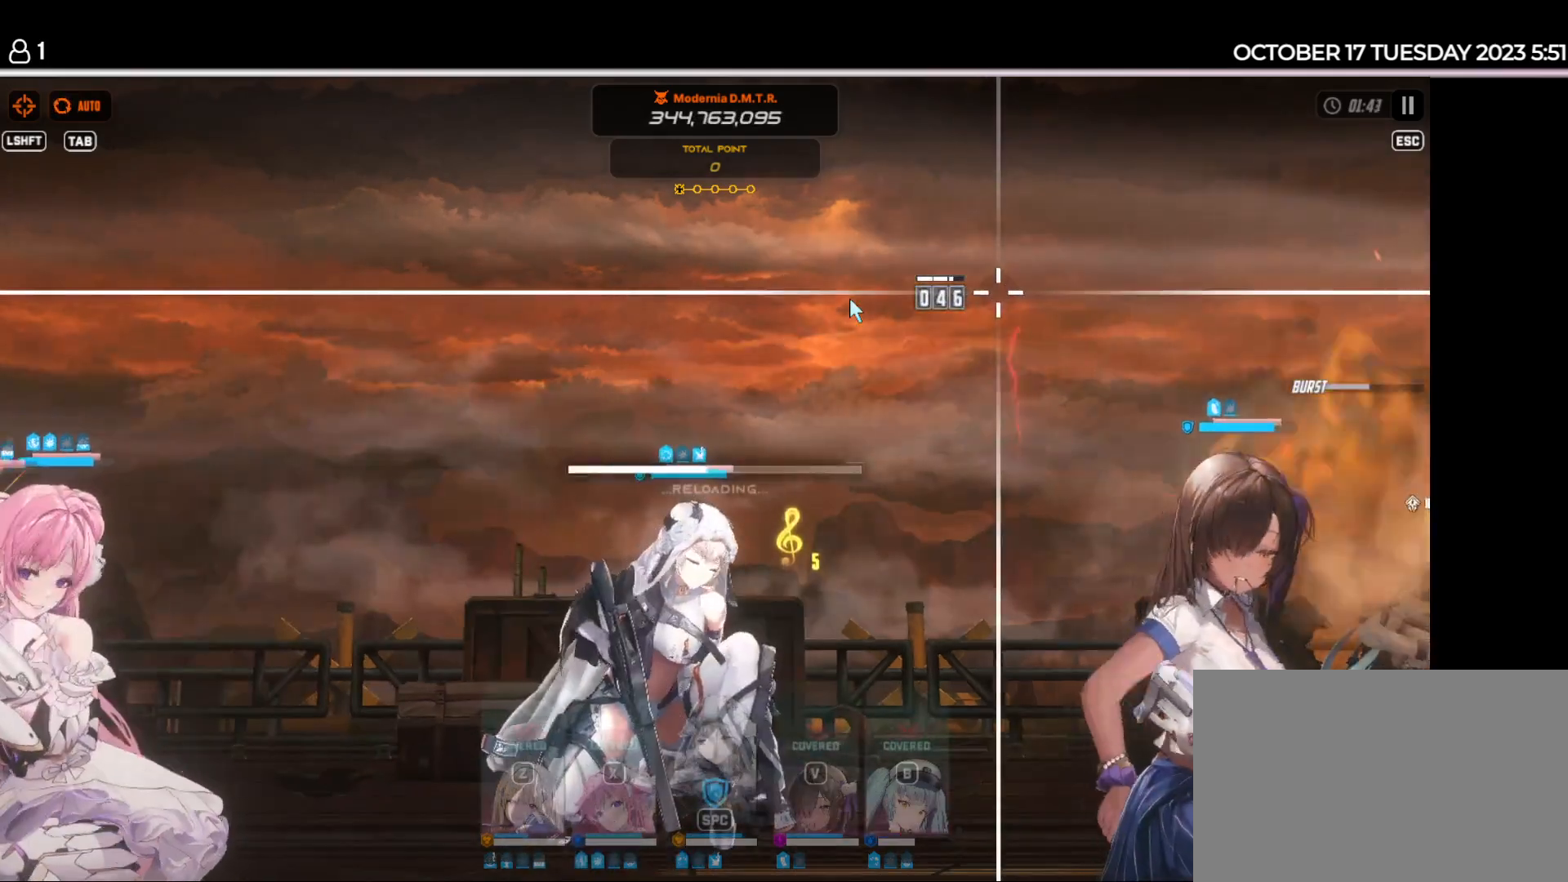
{"keys": [], "events": [[16, "space", "down"], [116, "space", "up"]]}
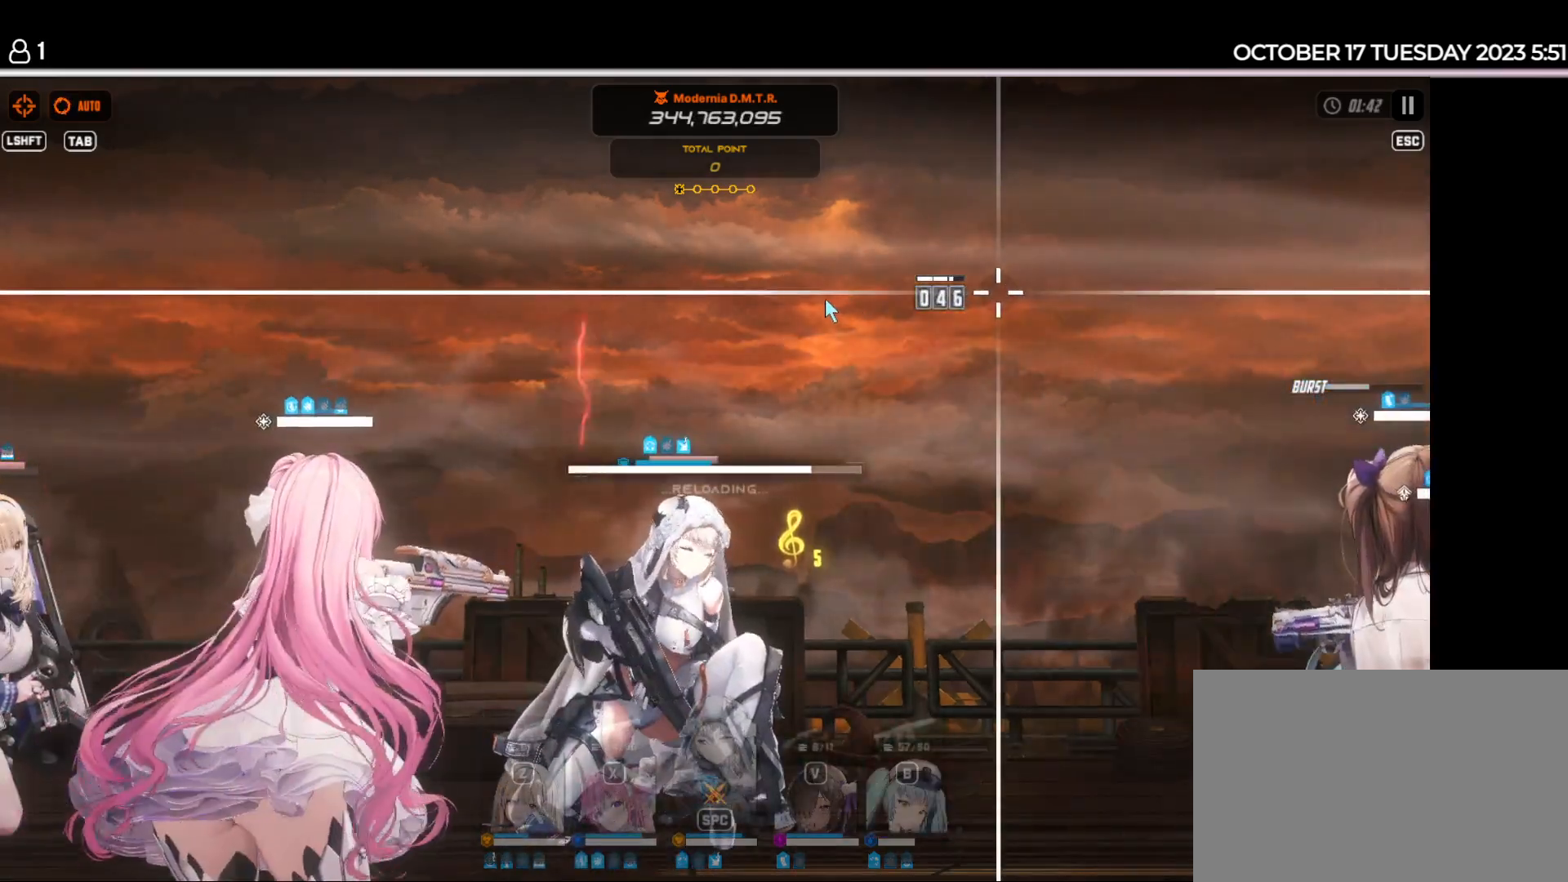
{"keys": [], "events": []}
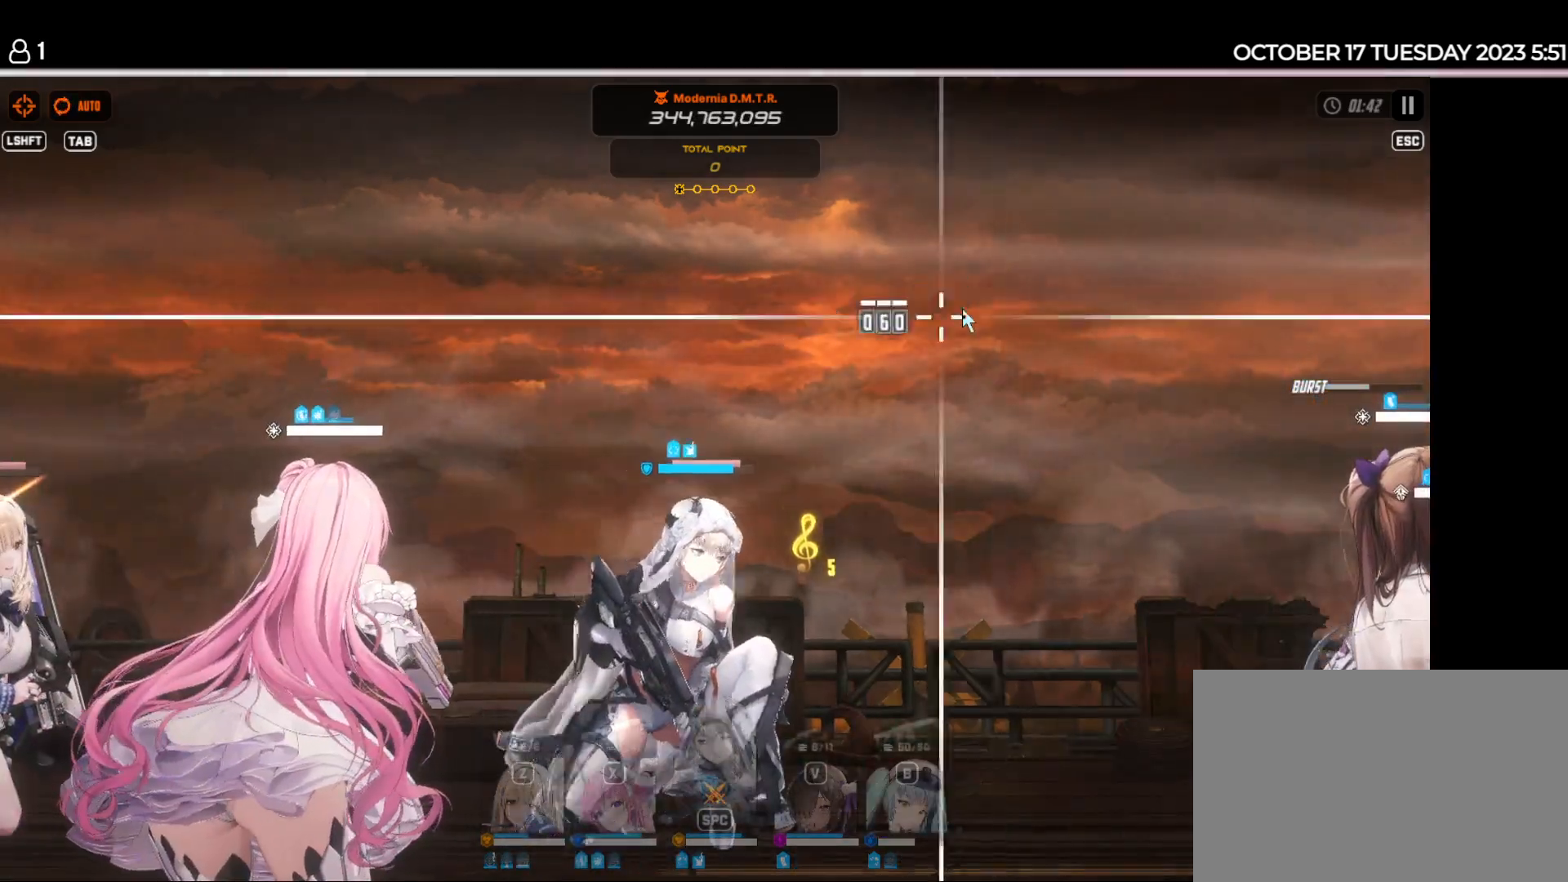
{"keys": [], "events": []}
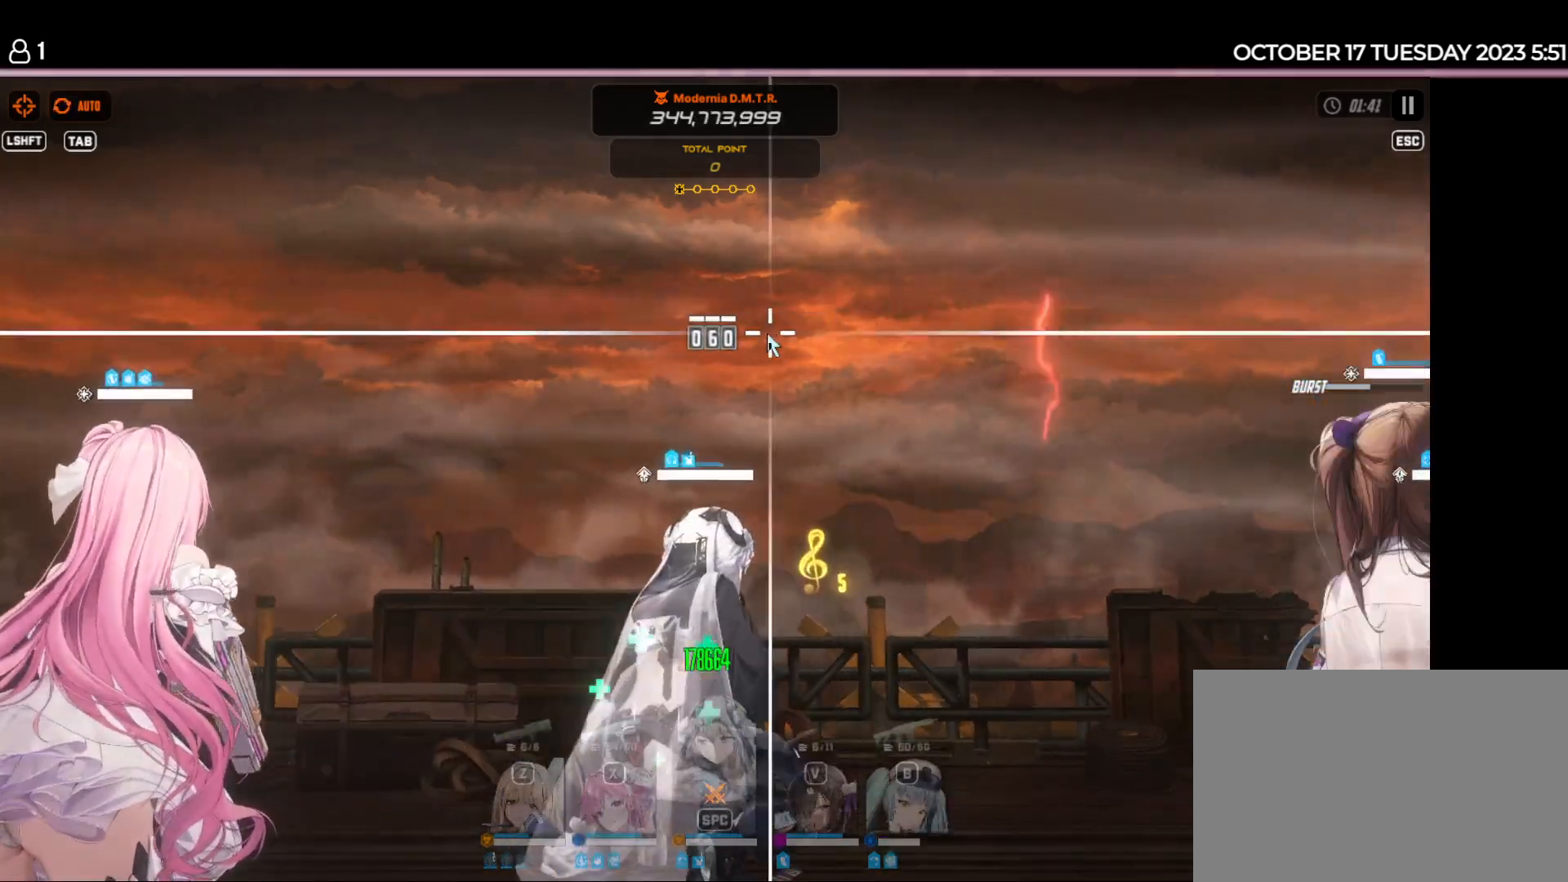
{"keys": [], "events": []}
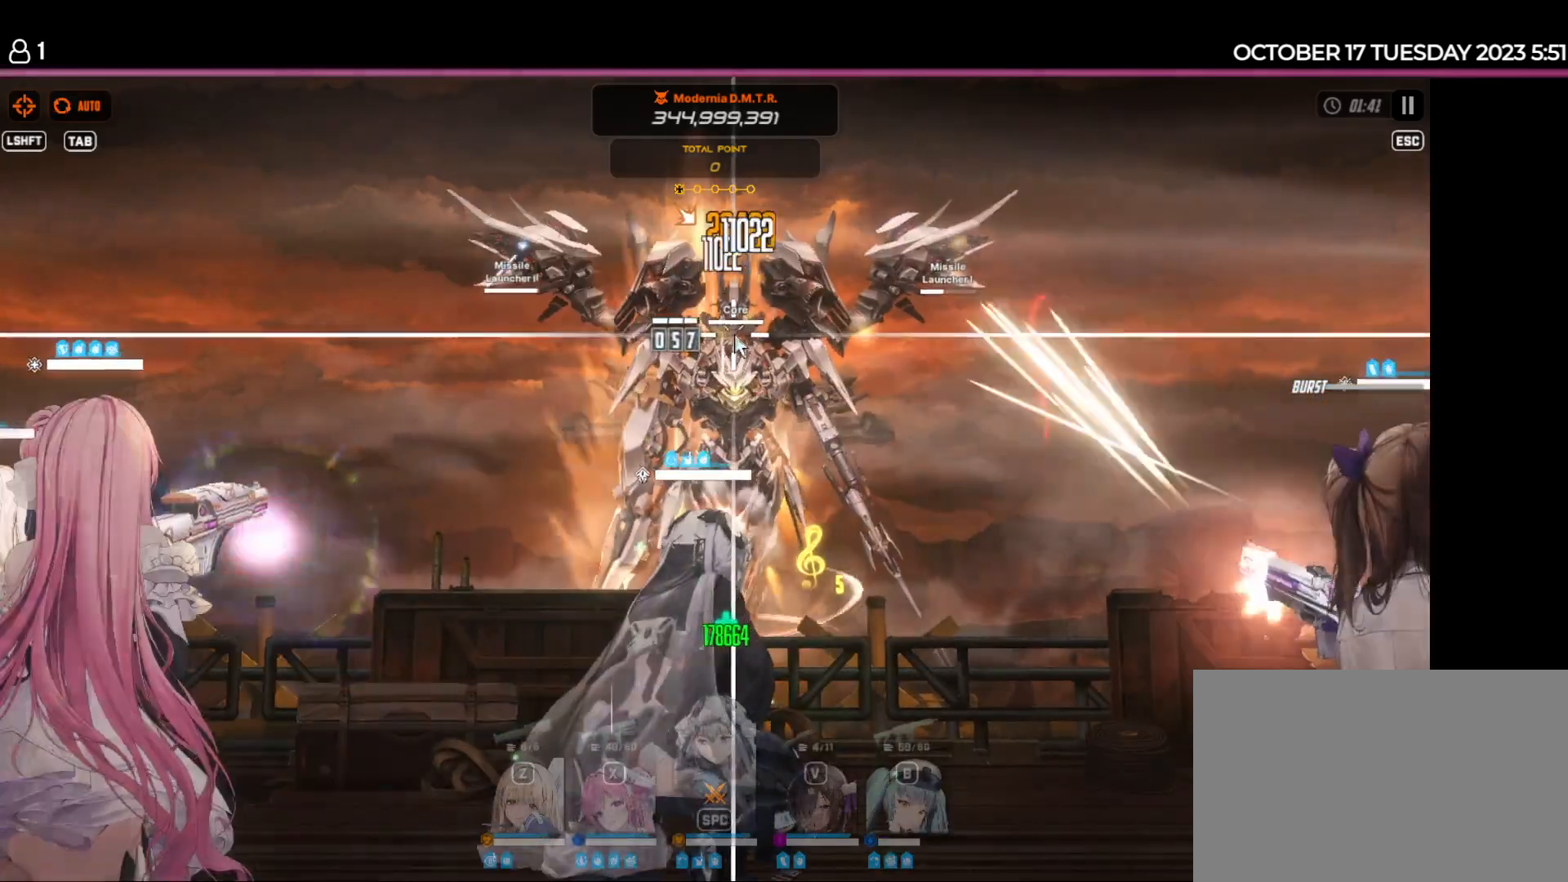
{"keys": [], "events": []}
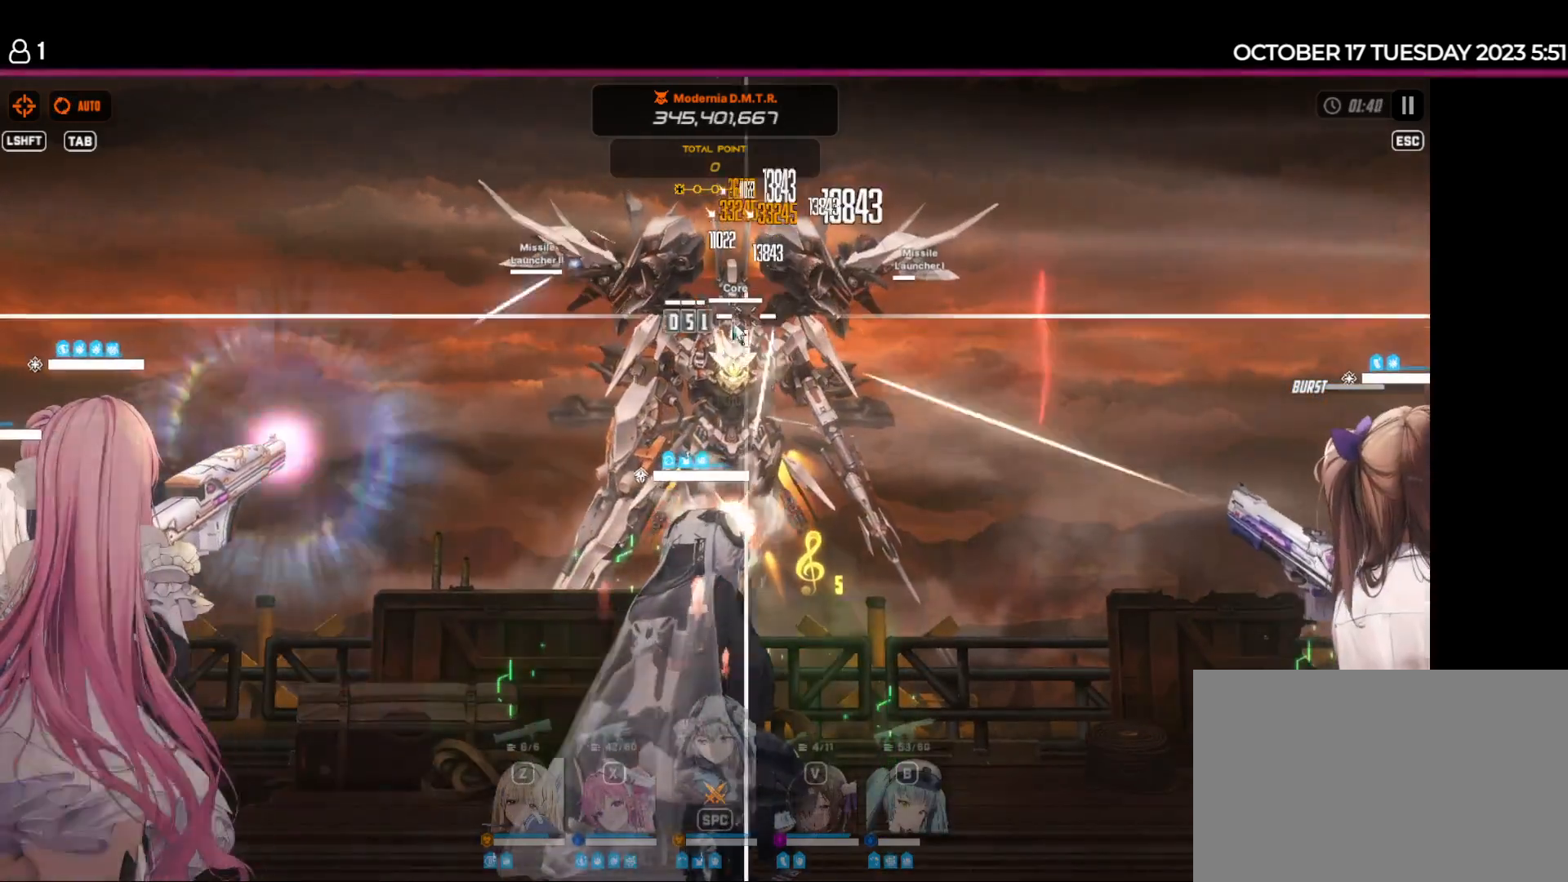
{"keys": [], "events": []}
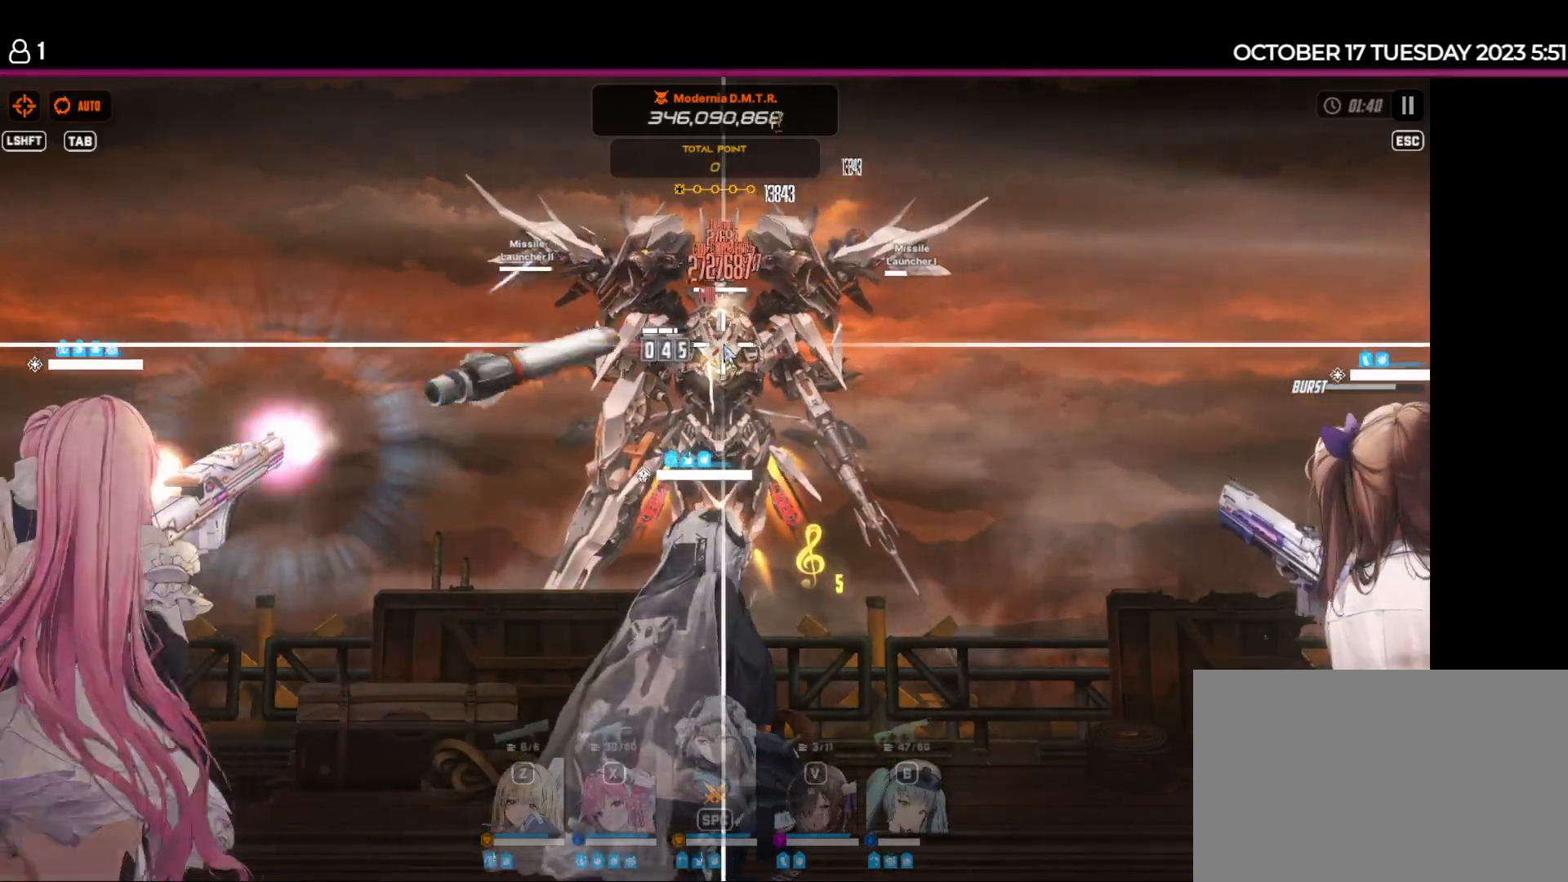
{"keys": [], "events": []}
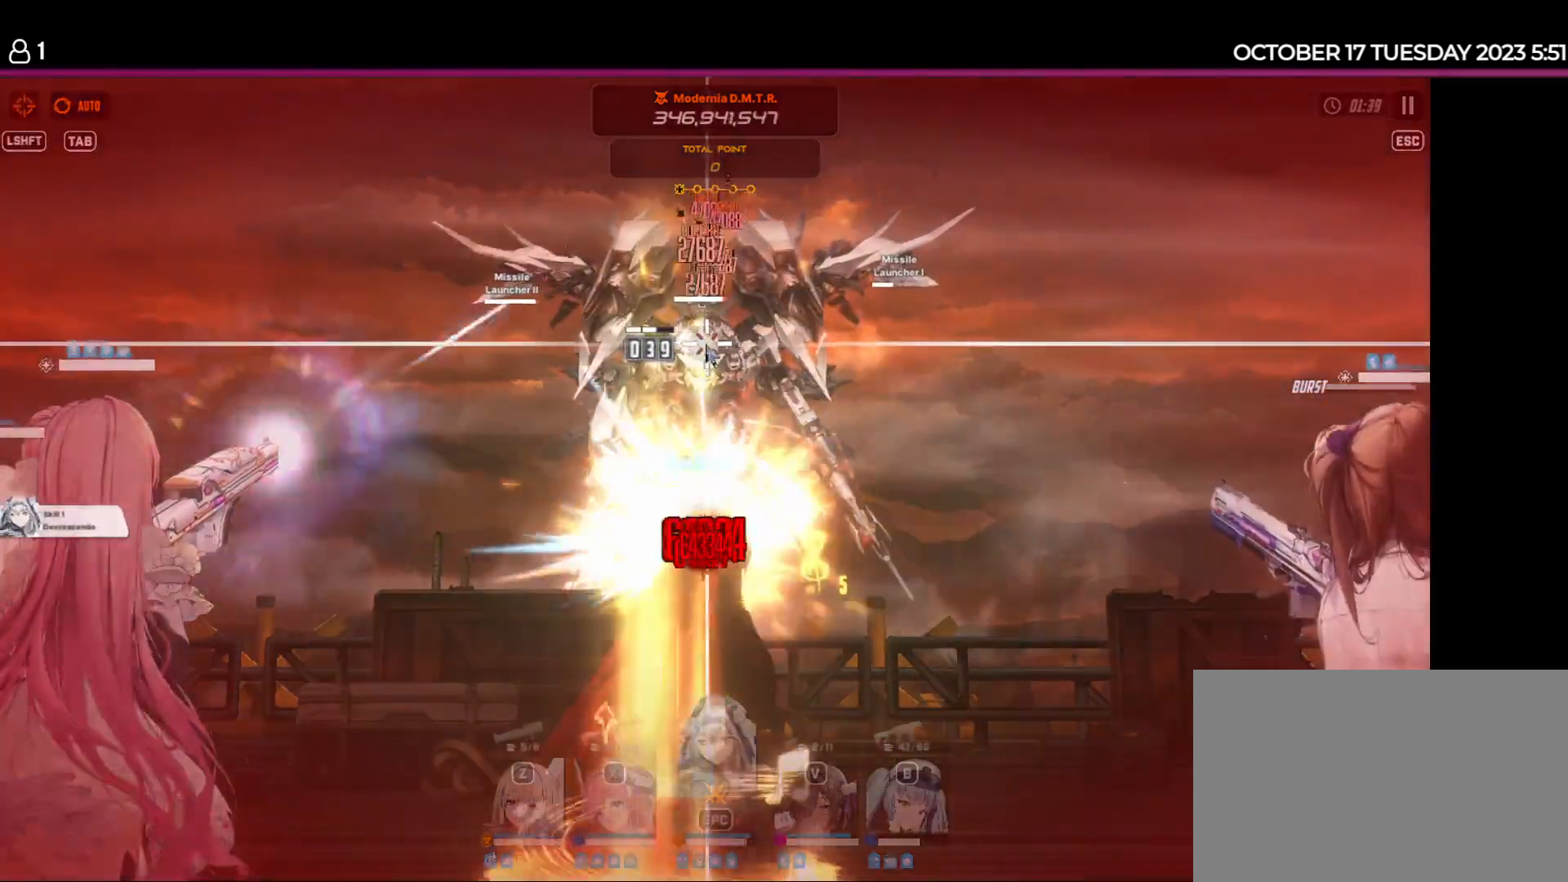
{"keys": [], "events": []}
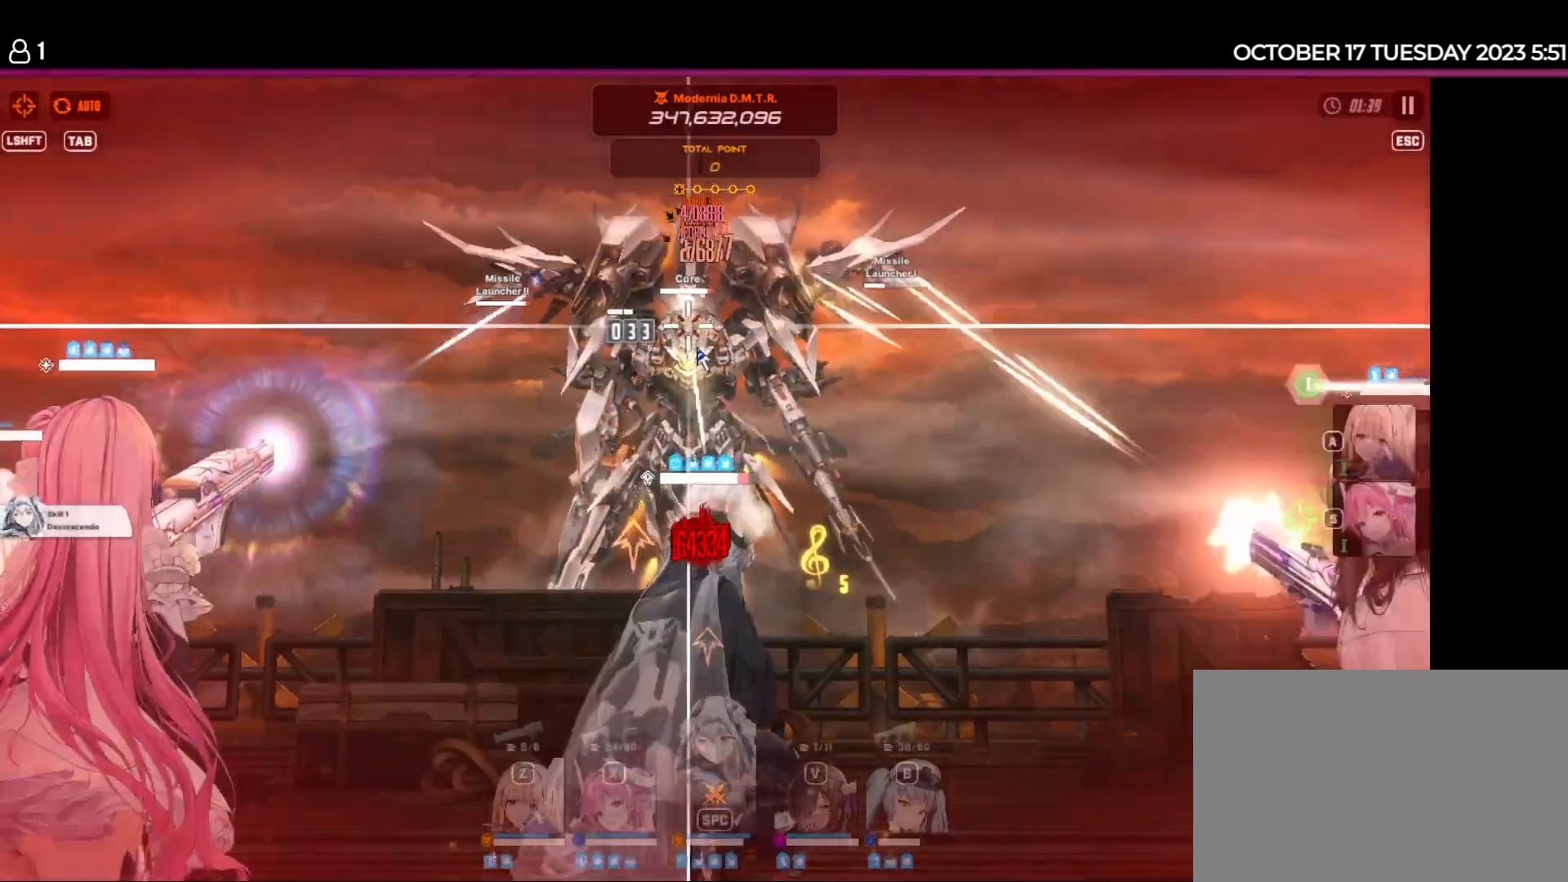
{"keys": ["a"], "events": [[150, "a", "down"], [183, "a", "up"], [283, "a", "down"], [366, "a", "up"], [433, "a", "down"]]}
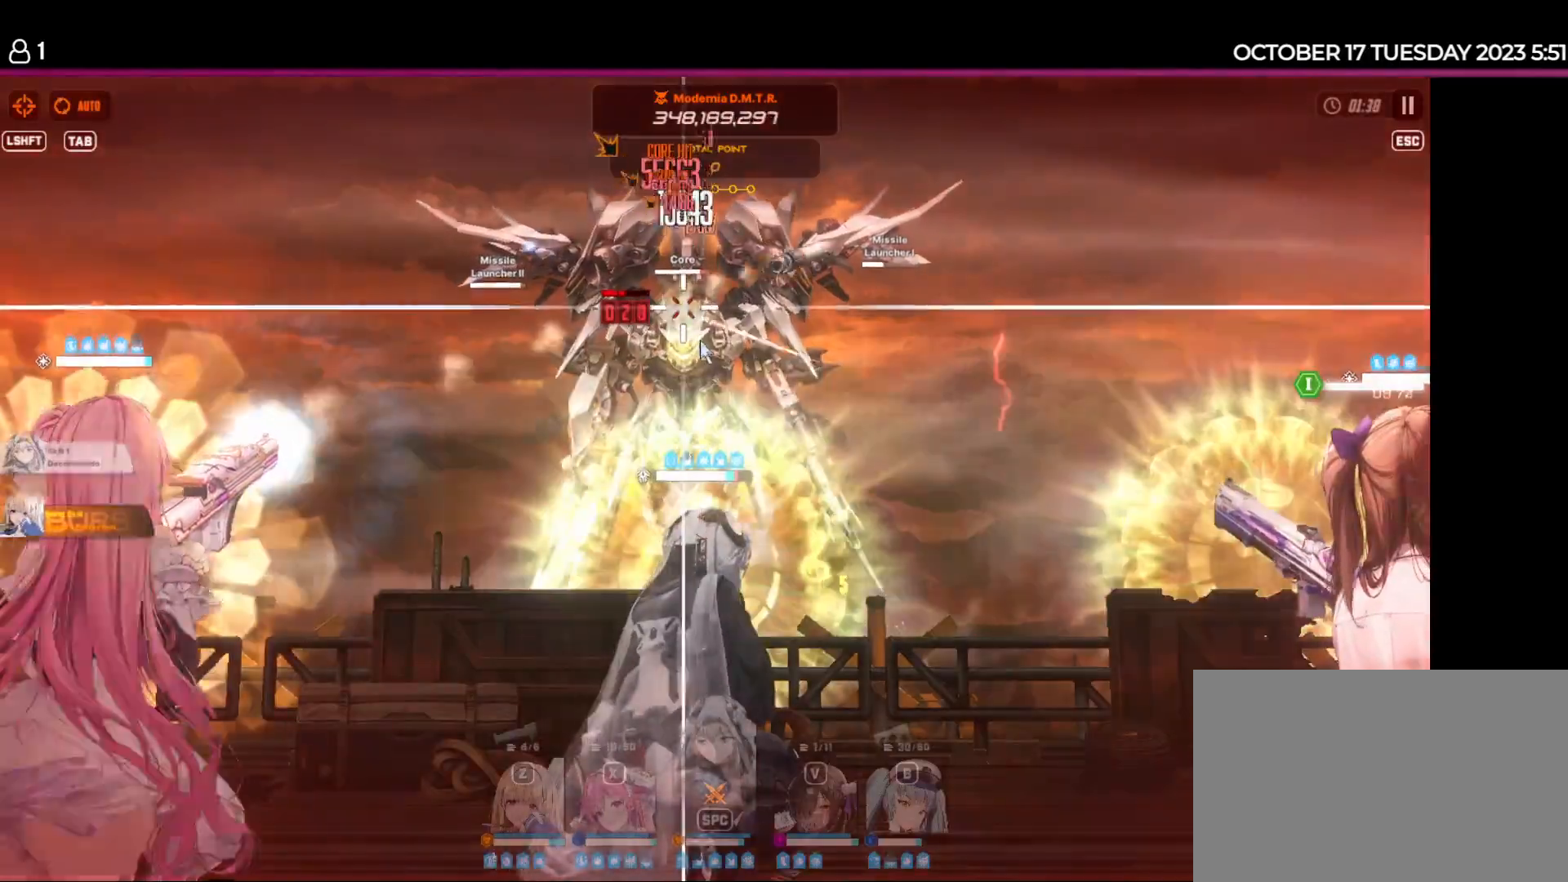
{"keys": ["a"], "events": [[16, "a", "up"], [133, "s", "down"], [200, "s", "up"], [266, "s", "down"], [350, "s", "up"], [433, "a", "down"]]}
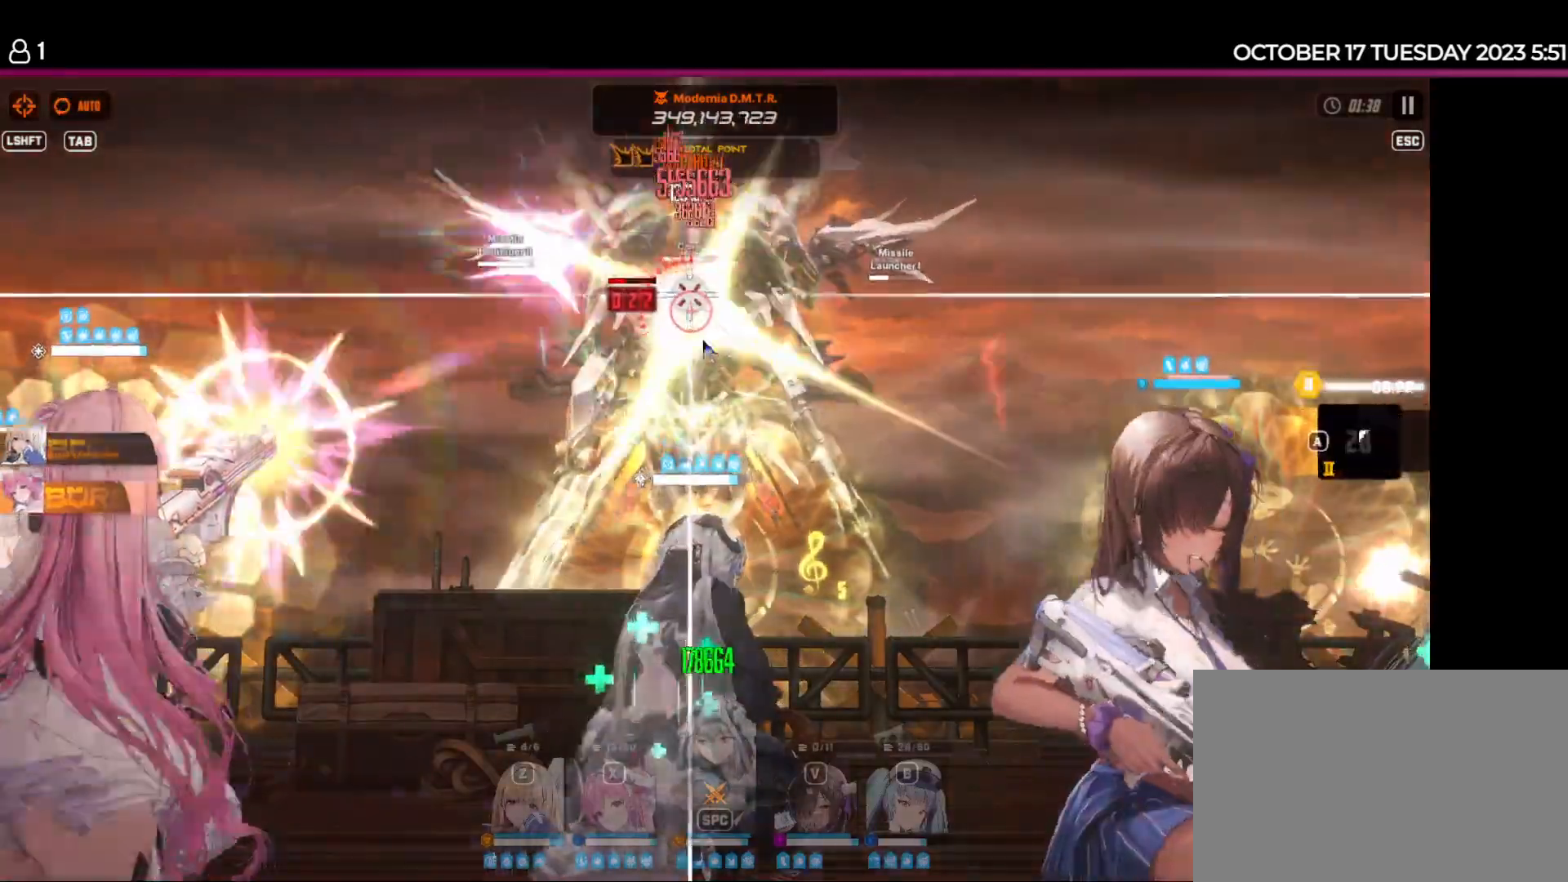
{"keys": [], "events": [[16, "a", "up"], [66, "a", "down"], [150, "a", "up"], [200, "a", "down"], [266, "a", "up"], [366, "a", "down"], [450, "a", "up"]]}